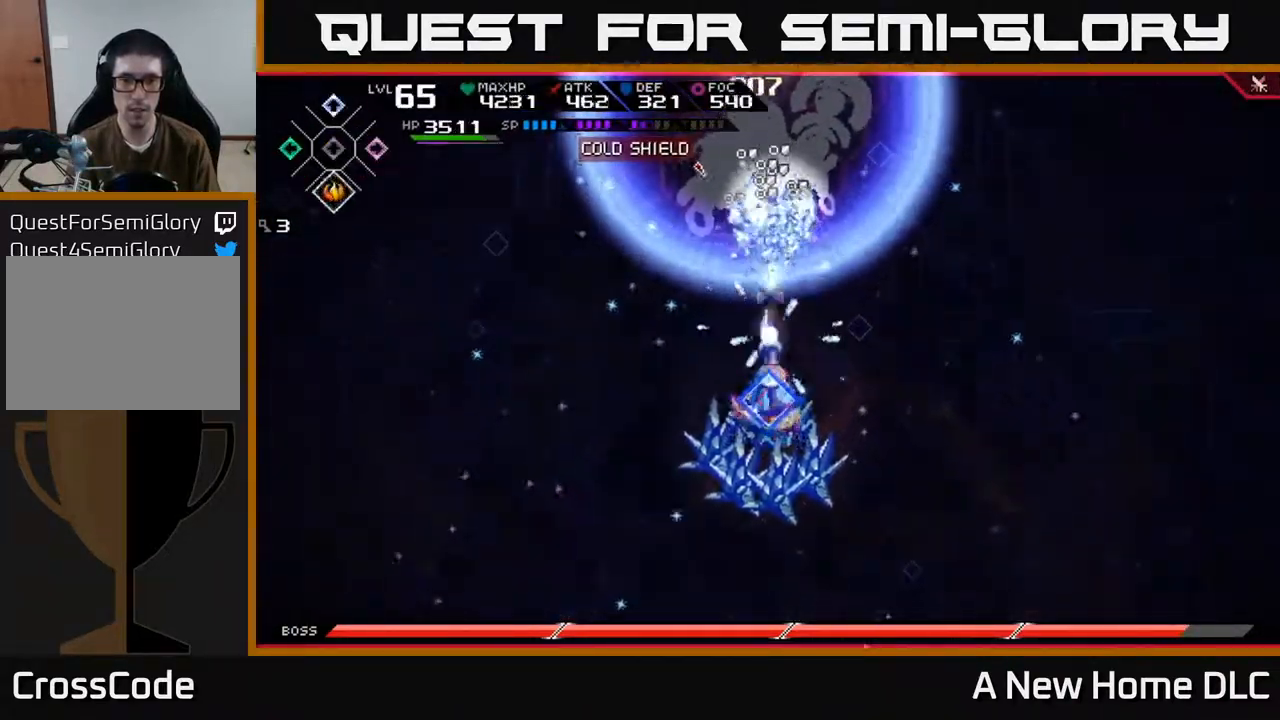
Gameplay with a controller (Xbox layout); each line is a JSON object with the inputs held at the frame after it. "events" lists button and stick changes between this image and that frame as [ms after this image, input, new state], when the widget could be followed in between.
{"buttons": ["L1"], "left_stick": "up", "right_stick": "center", "events": [[17, "DPAD_DOWN", "up"], [150, "left_stick", "up-right"], [234, "left_stick", "up"], [400, "L1", "down"]]}
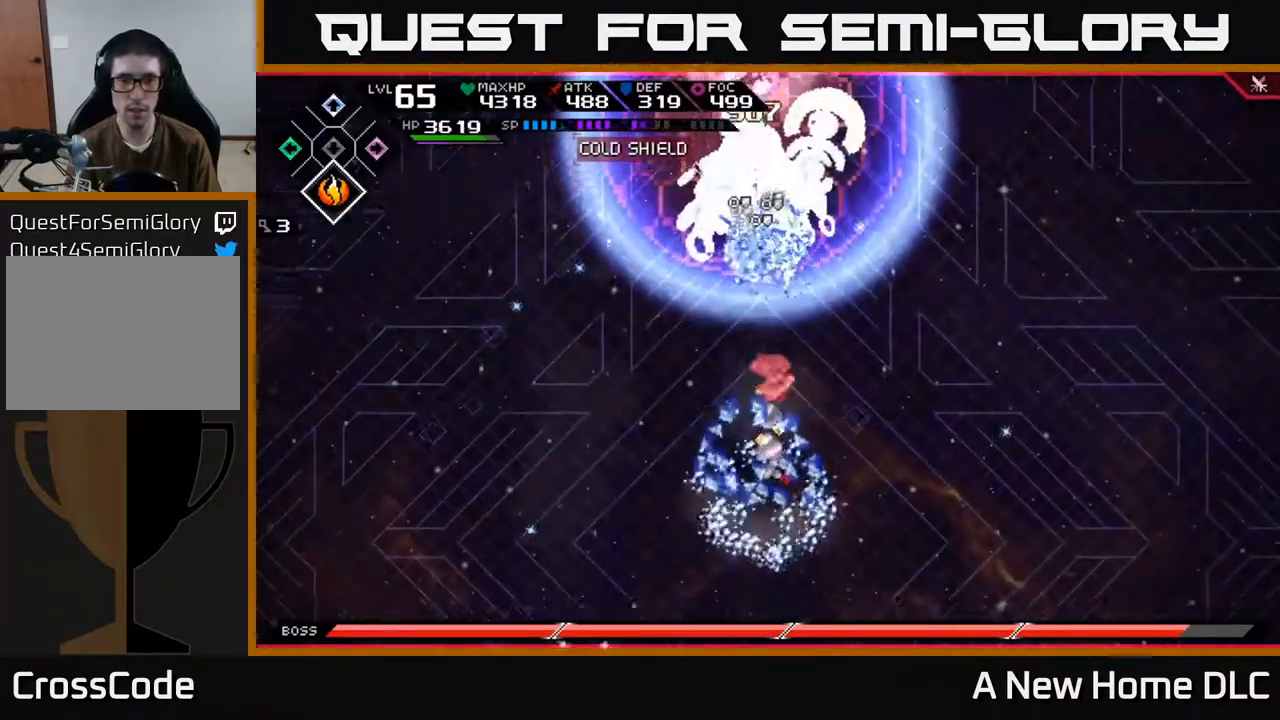
{"buttons": ["X"], "left_stick": "up", "right_stick": "center", "events": [[50, "L1", "up"], [184, "L1", "down"], [184, "X", "down"], [234, "L1", "up"], [267, "X", "up"], [334, "X", "down"], [417, "X", "up"], [484, "X", "down"]]}
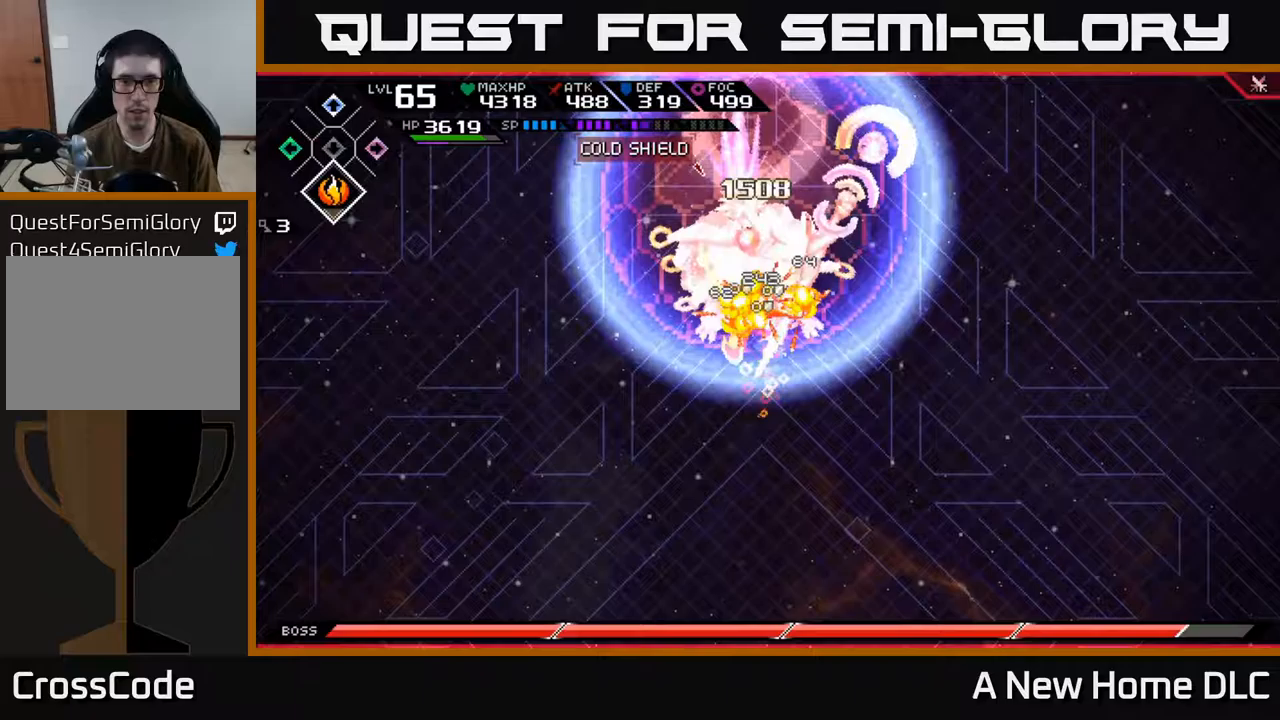
{"buttons": ["X"], "left_stick": "up", "right_stick": "center", "events": [[67, "X", "up"], [133, "X", "down"], [167, "left_stick", "center"], [450, "left_stick", "up"]]}
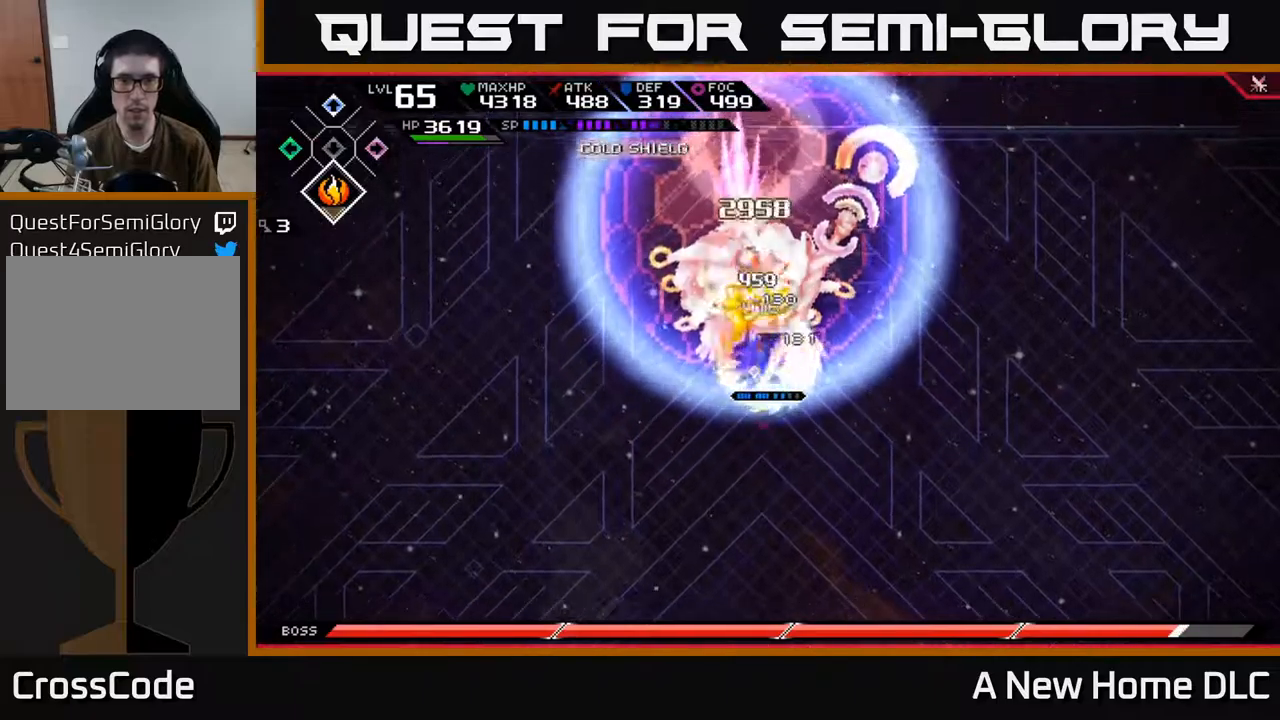
{"buttons": ["X", "R2"], "left_stick": "up", "right_stick": "center", "events": [[67, "X", "up"], [200, "R2", "down"], [217, "X", "down"]]}
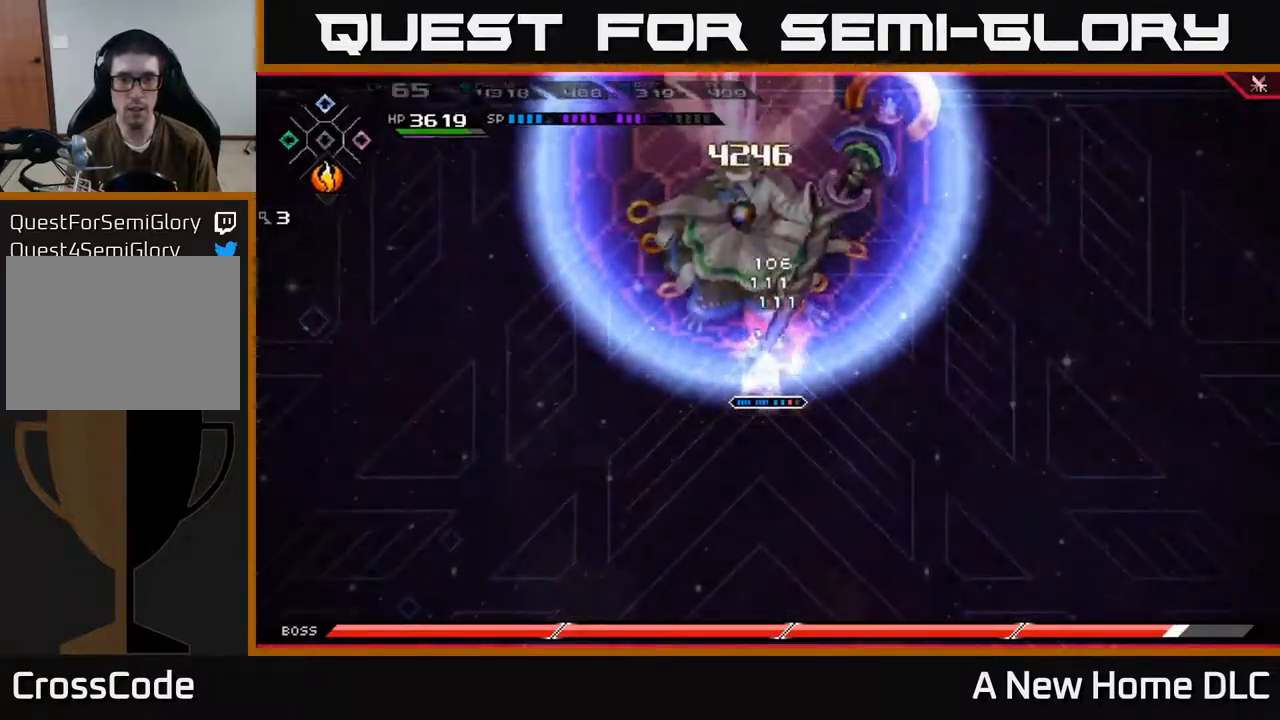
{"buttons": ["X", "R2"], "left_stick": "up", "right_stick": "center", "events": []}
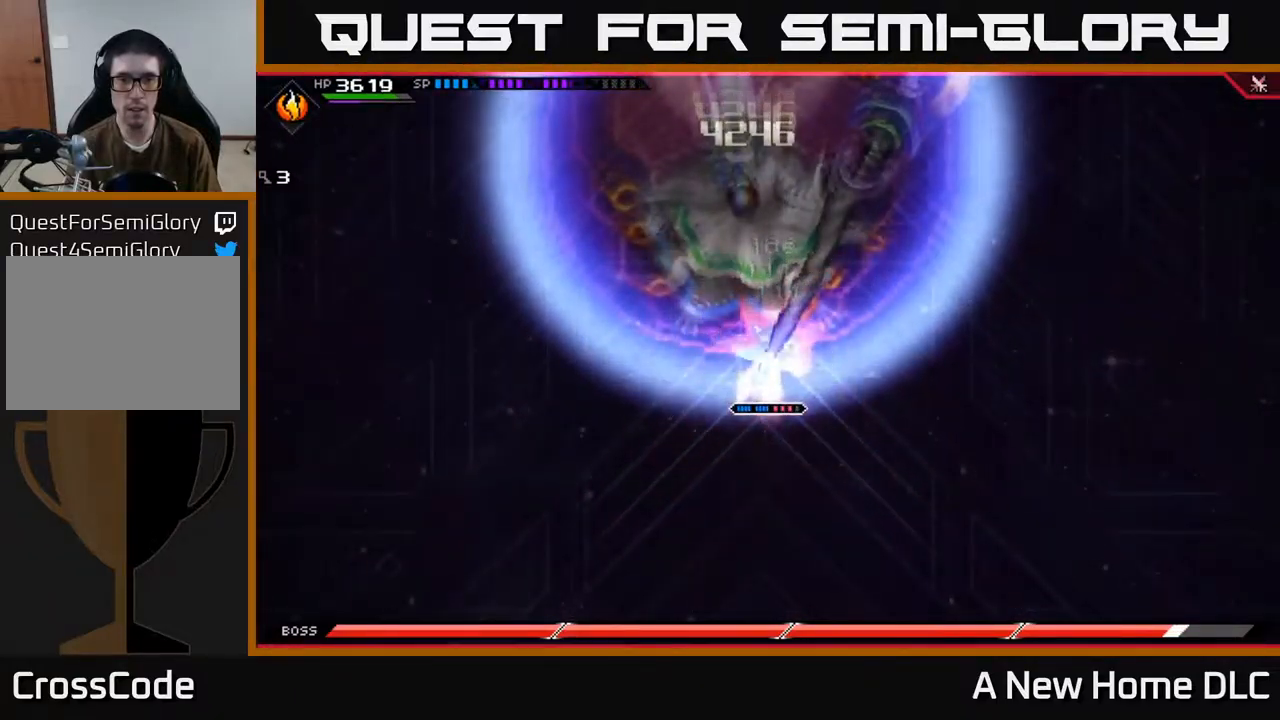
{"buttons": [], "left_stick": "center", "right_stick": "center", "events": [[283, "R2", "up"], [283, "X", "up"], [417, "left_stick", "center"]]}
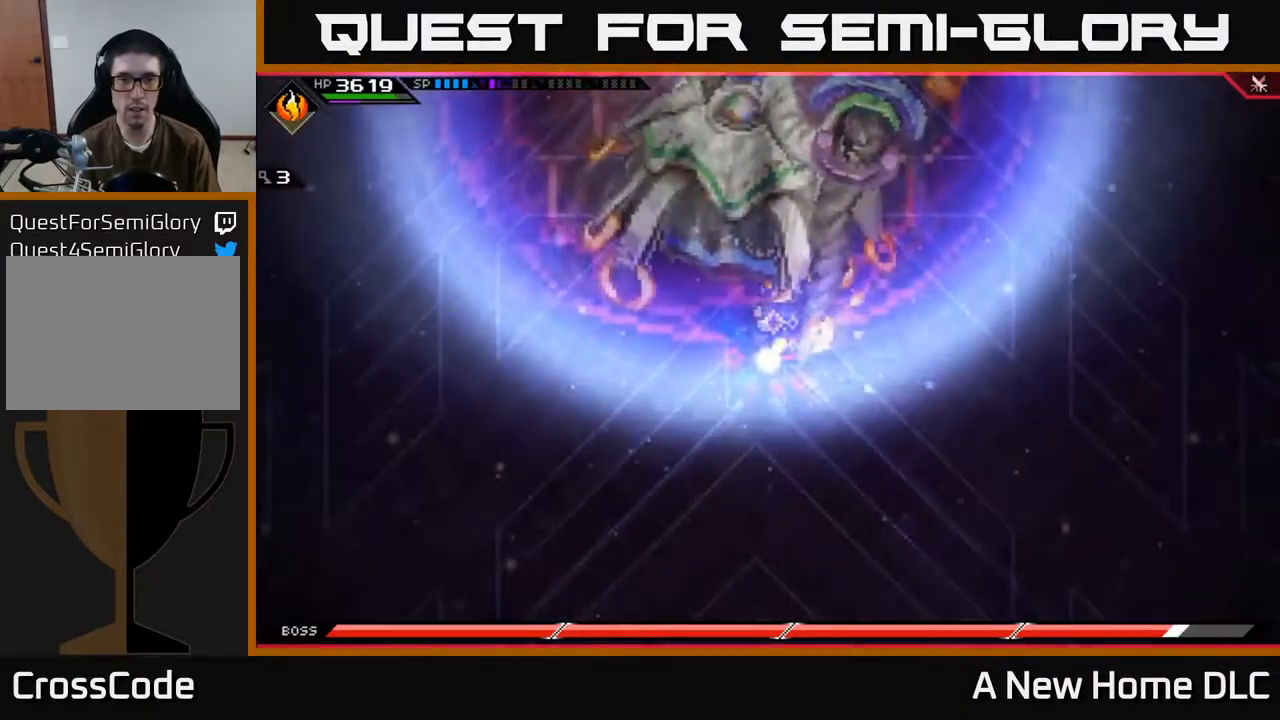
{"buttons": [], "left_stick": "center", "right_stick": "center", "events": []}
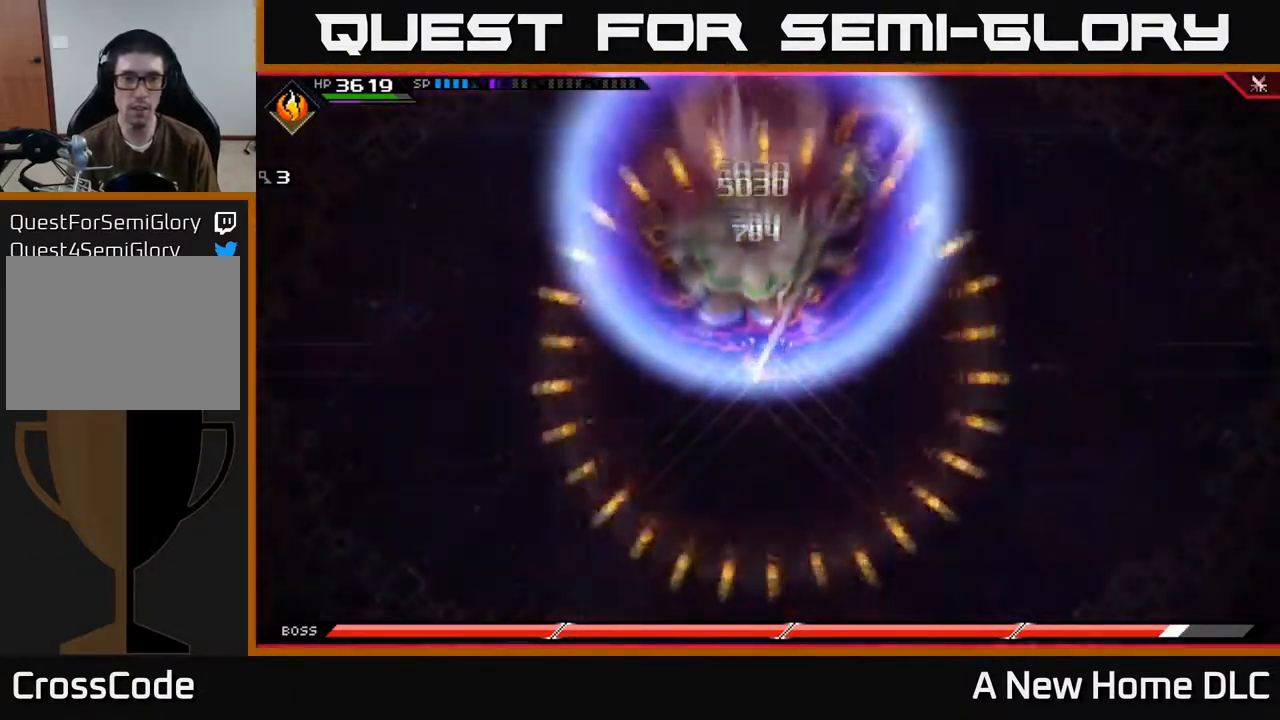
{"buttons": [], "left_stick": "center", "right_stick": "center", "events": []}
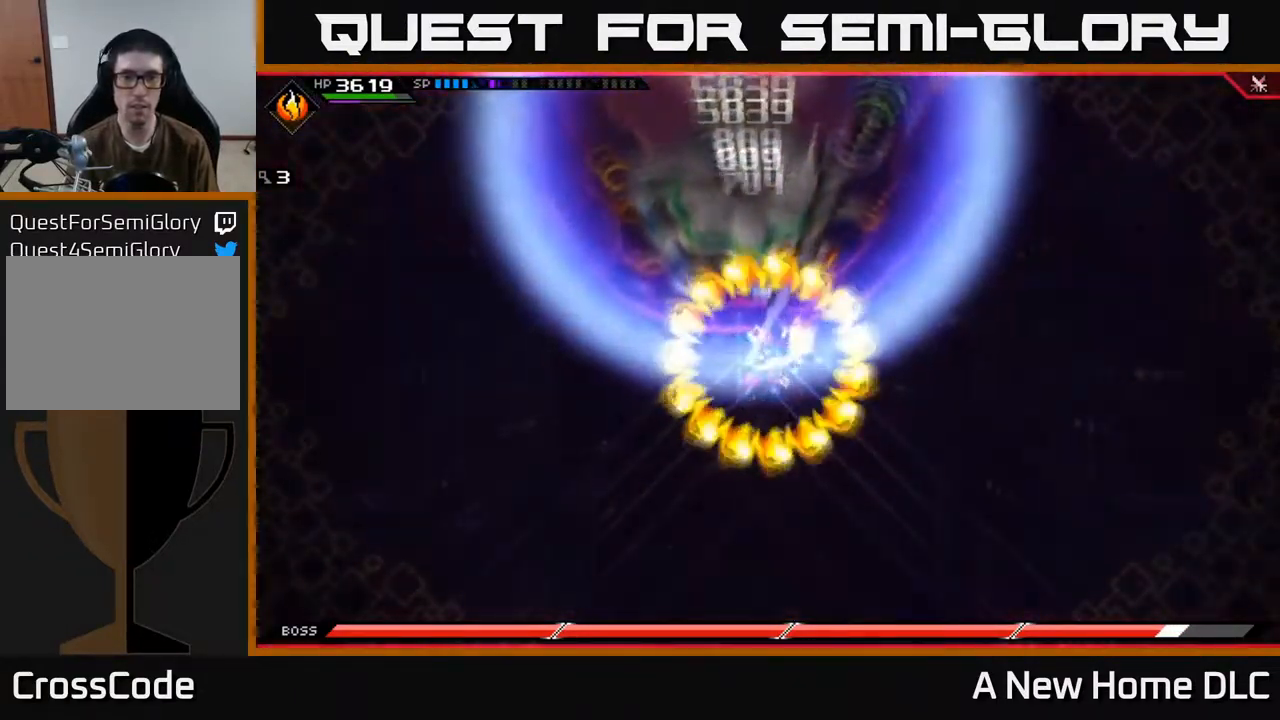
{"buttons": [], "left_stick": "center", "right_stick": "center", "events": []}
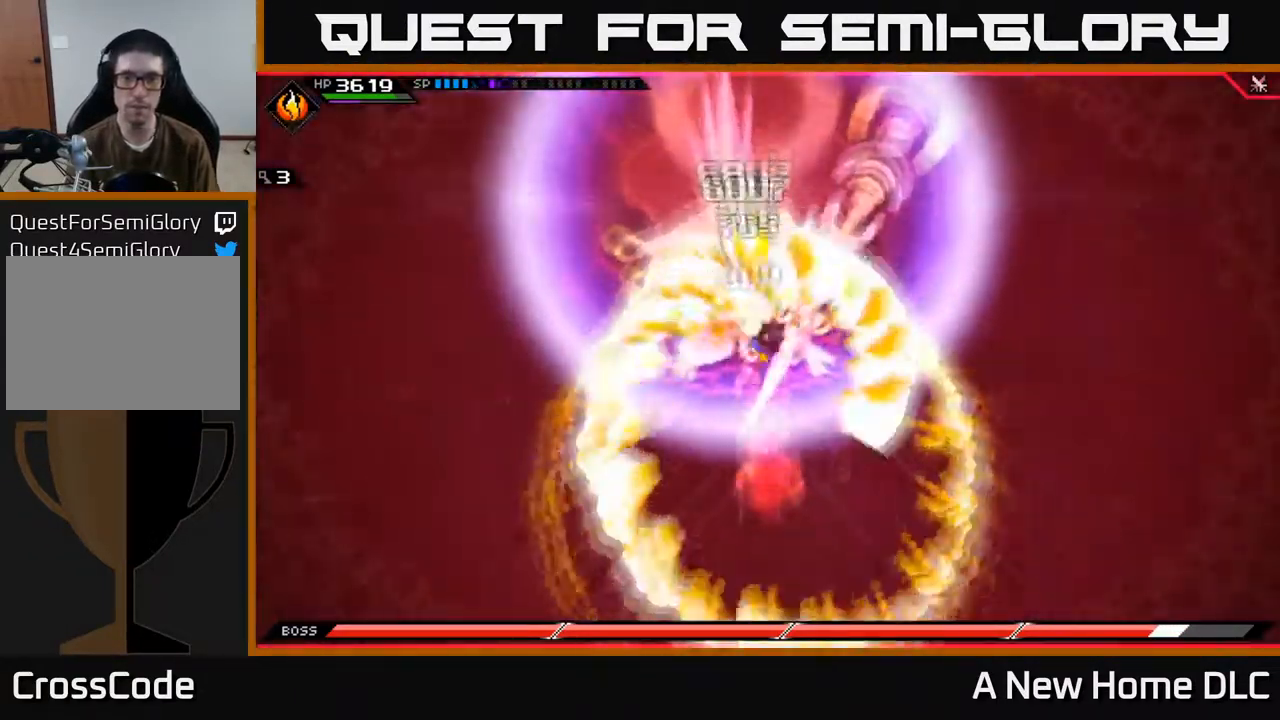
{"buttons": [], "left_stick": "center", "right_stick": "center", "events": []}
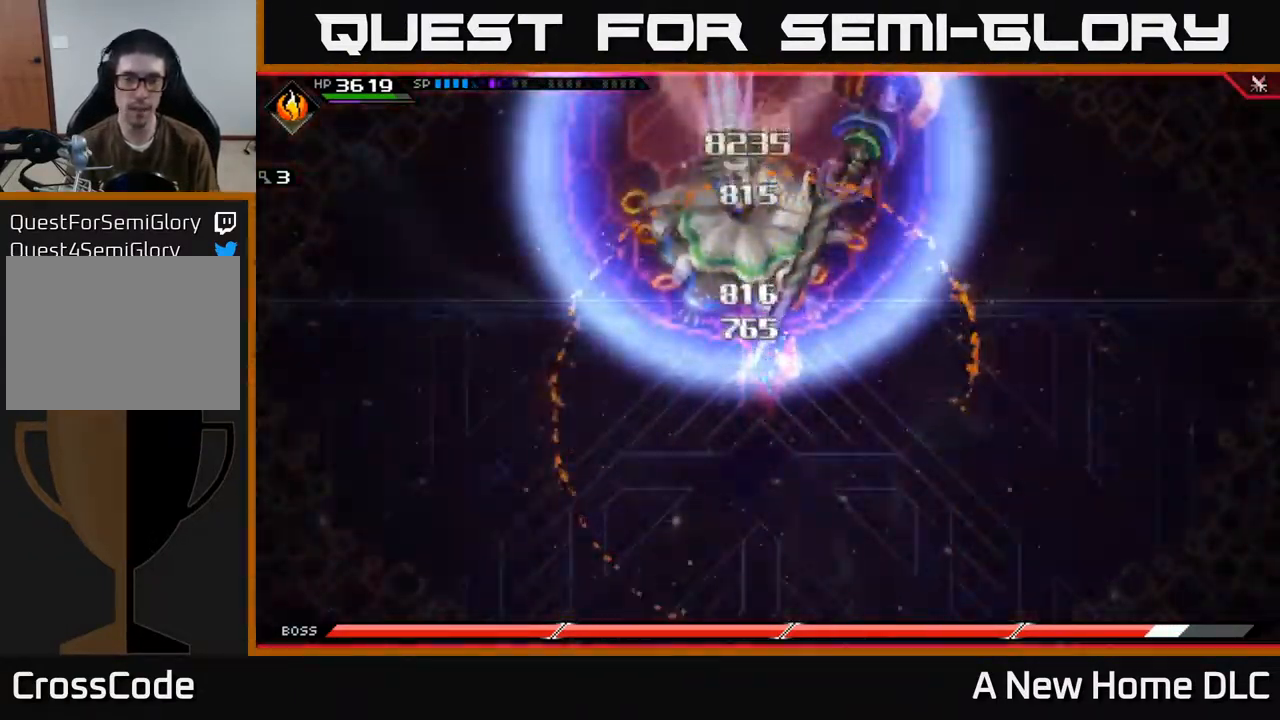
{"buttons": [], "left_stick": "center", "right_stick": "center", "events": []}
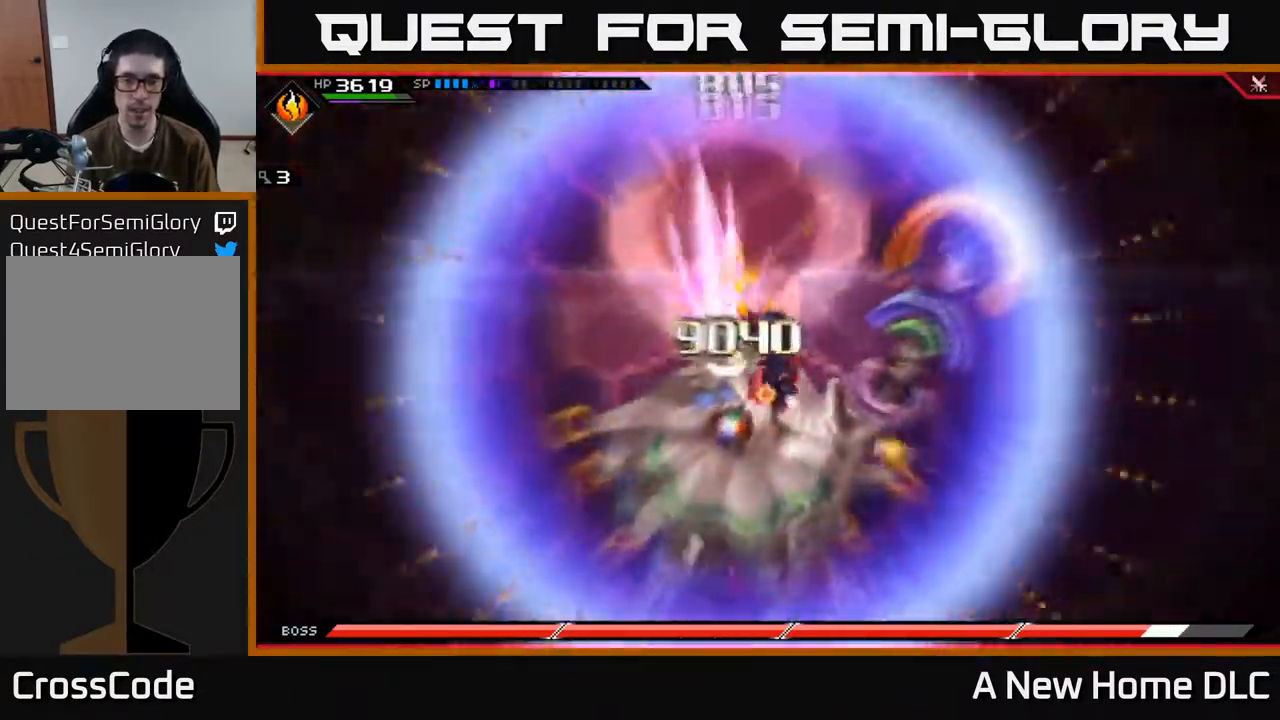
{"buttons": [], "left_stick": "center", "right_stick": "center", "events": []}
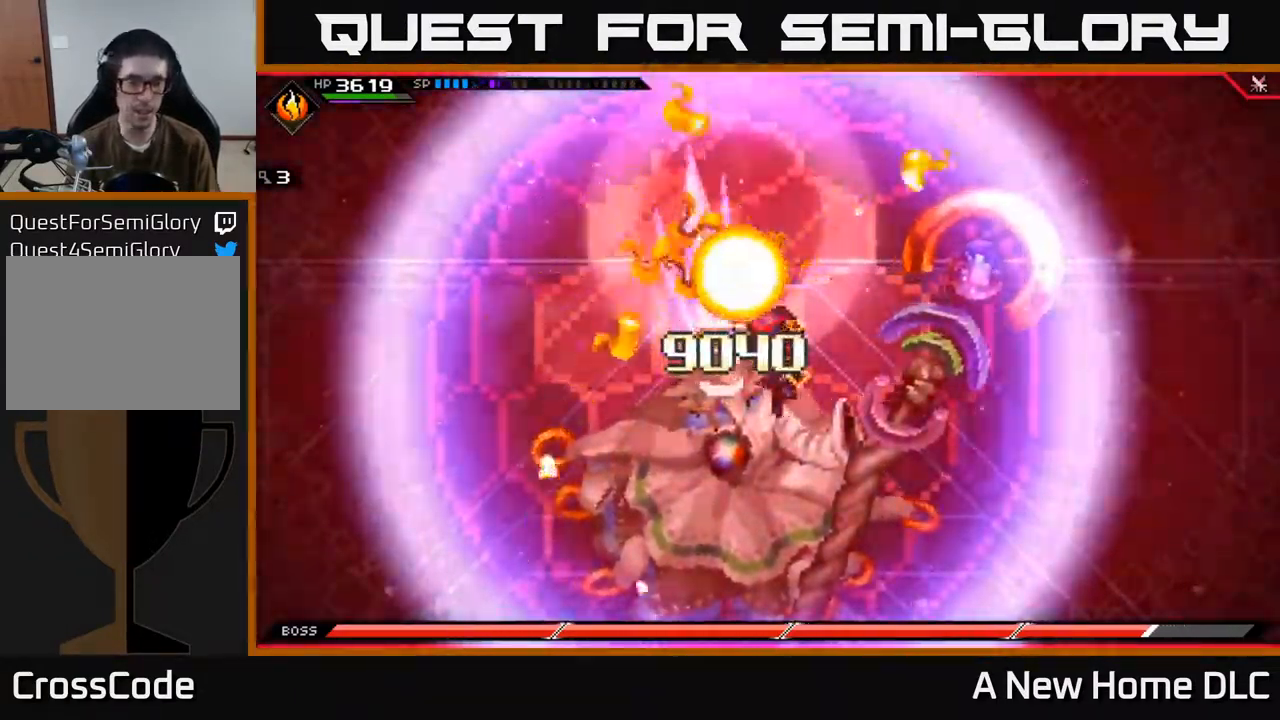
{"buttons": [], "left_stick": "center", "right_stick": "center", "events": []}
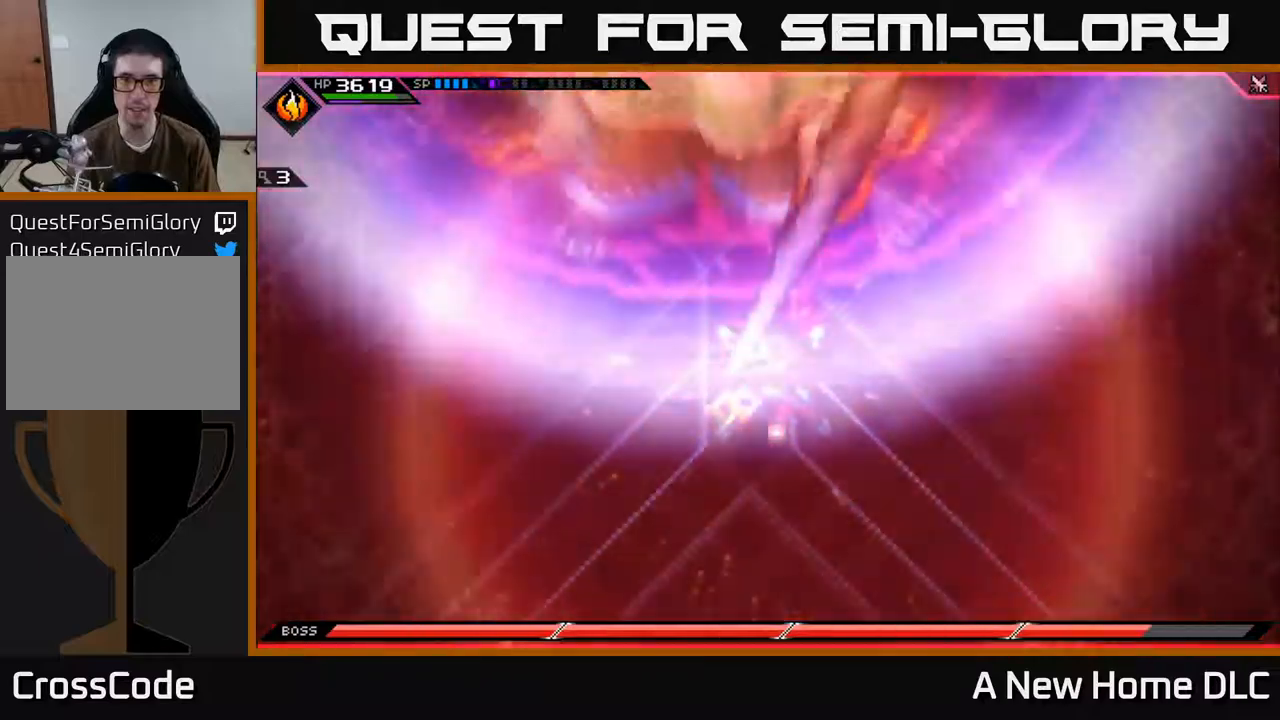
{"buttons": [], "left_stick": "up", "right_stick": "center", "events": [[234, "left_stick", "up"]]}
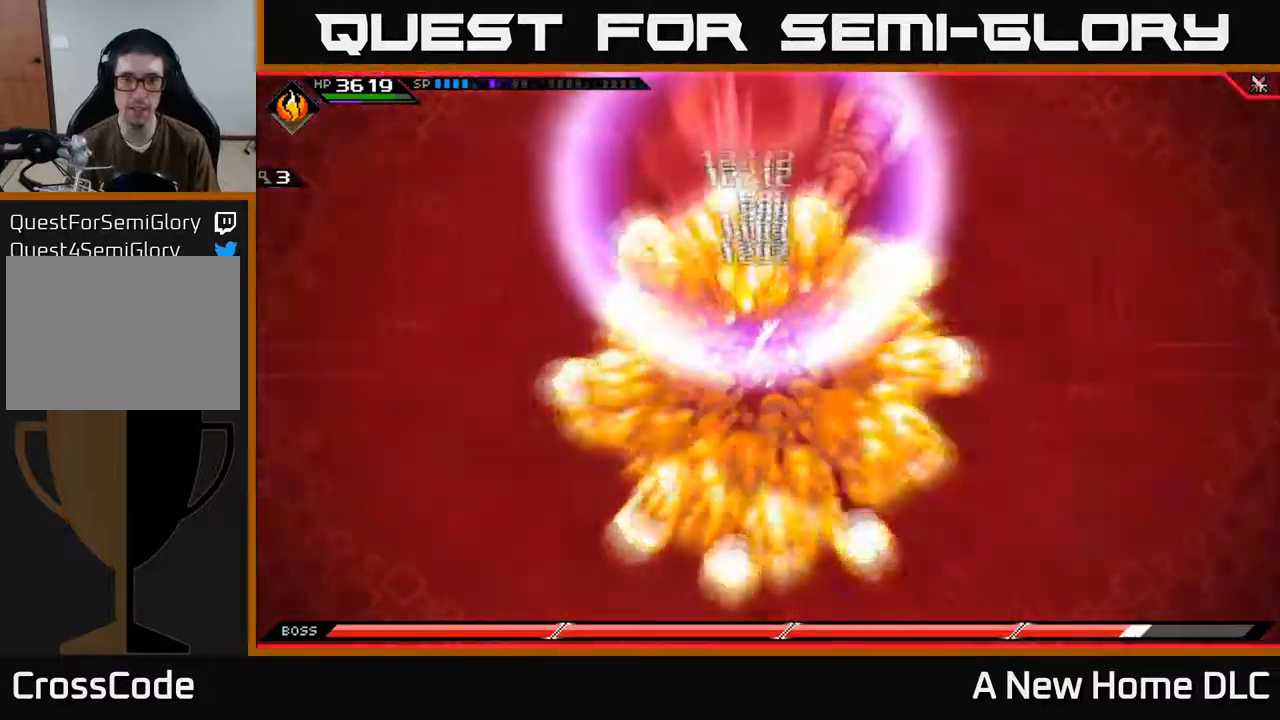
{"buttons": [], "left_stick": "up", "right_stick": "center", "events": []}
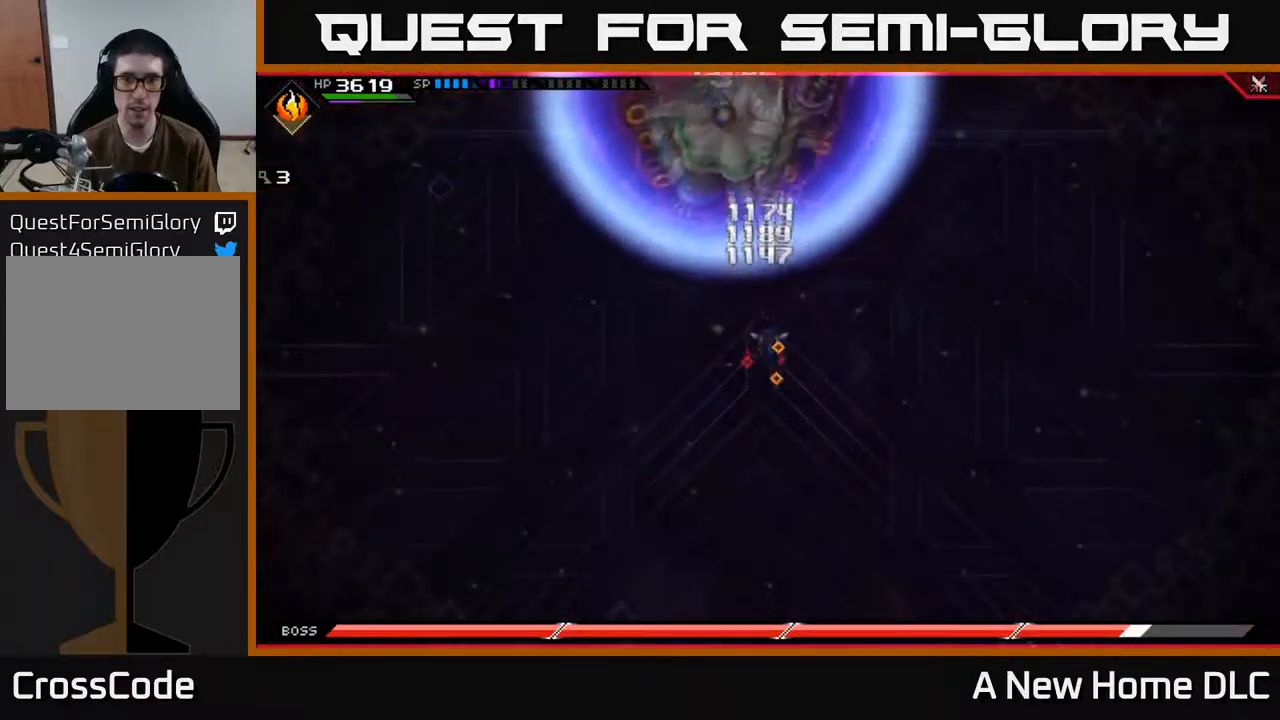
{"buttons": [], "left_stick": "up-left", "right_stick": "center", "events": [[67, "L1", "down"], [167, "L1", "up"], [234, "X", "down"], [334, "X", "up"], [334, "left_stick", "up-left"], [384, "X", "down"], [450, "X", "up"]]}
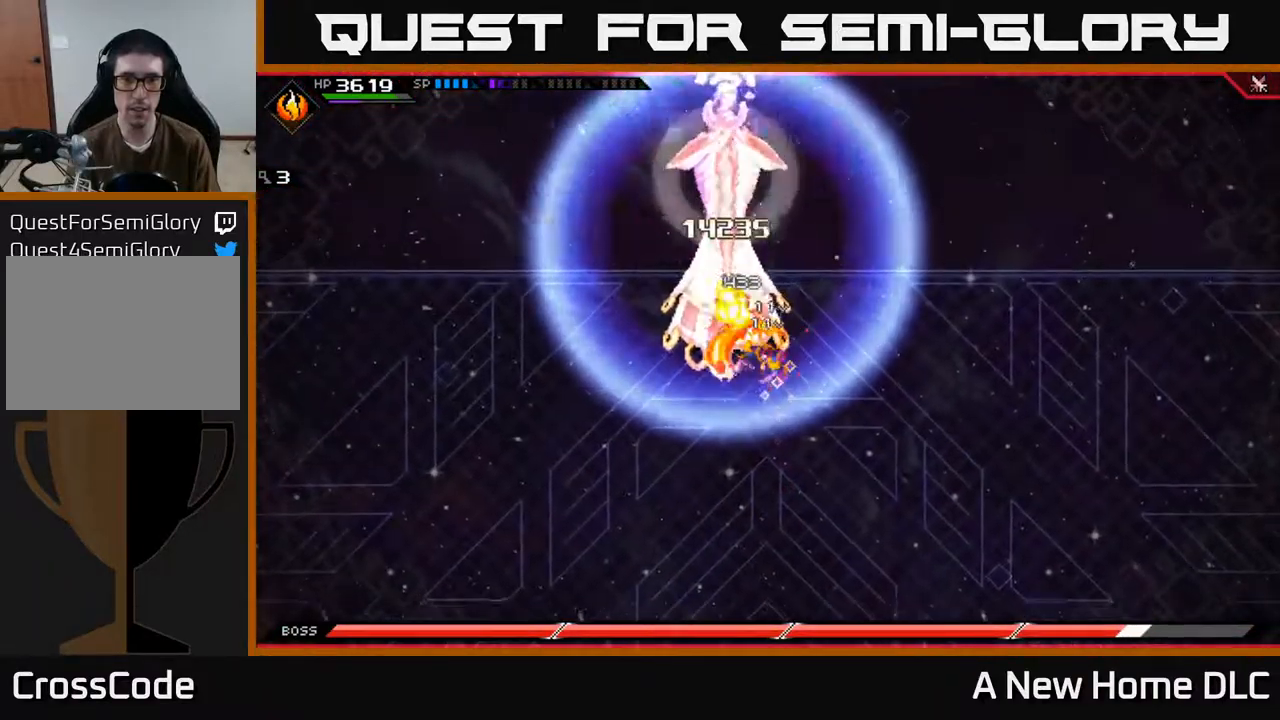
{"buttons": [], "left_stick": "left", "right_stick": "center", "events": [[17, "X", "down"], [100, "X", "up"], [167, "X", "down"], [200, "left_stick", "center"], [250, "X", "up"], [334, "X", "down"], [417, "X", "up"], [500, "left_stick", "left"]]}
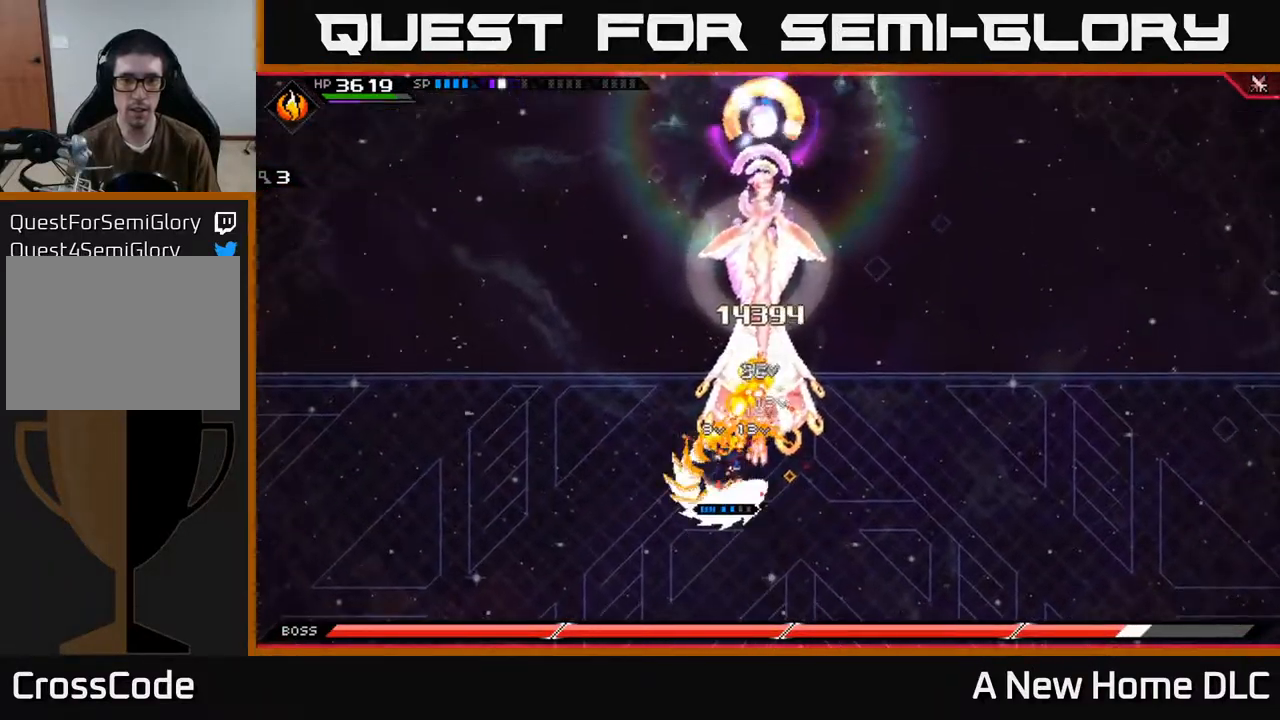
{"buttons": [], "left_stick": "left", "right_stick": "center", "events": [[84, "L1", "down"], [250, "L1", "up"], [300, "DPAD_UP", "down"], [384, "DPAD_UP", "up"]]}
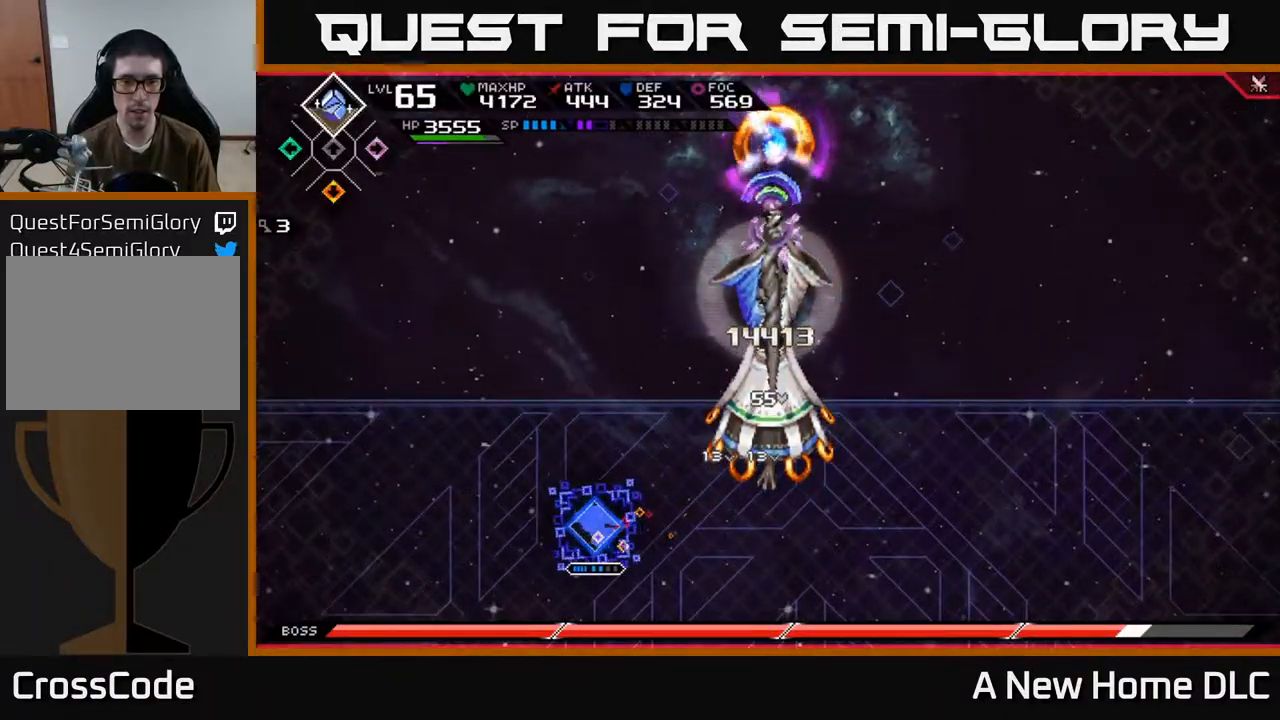
{"buttons": [], "left_stick": "right", "right_stick": "center", "events": [[84, "left_stick", "up"], [384, "left_stick", "right"]]}
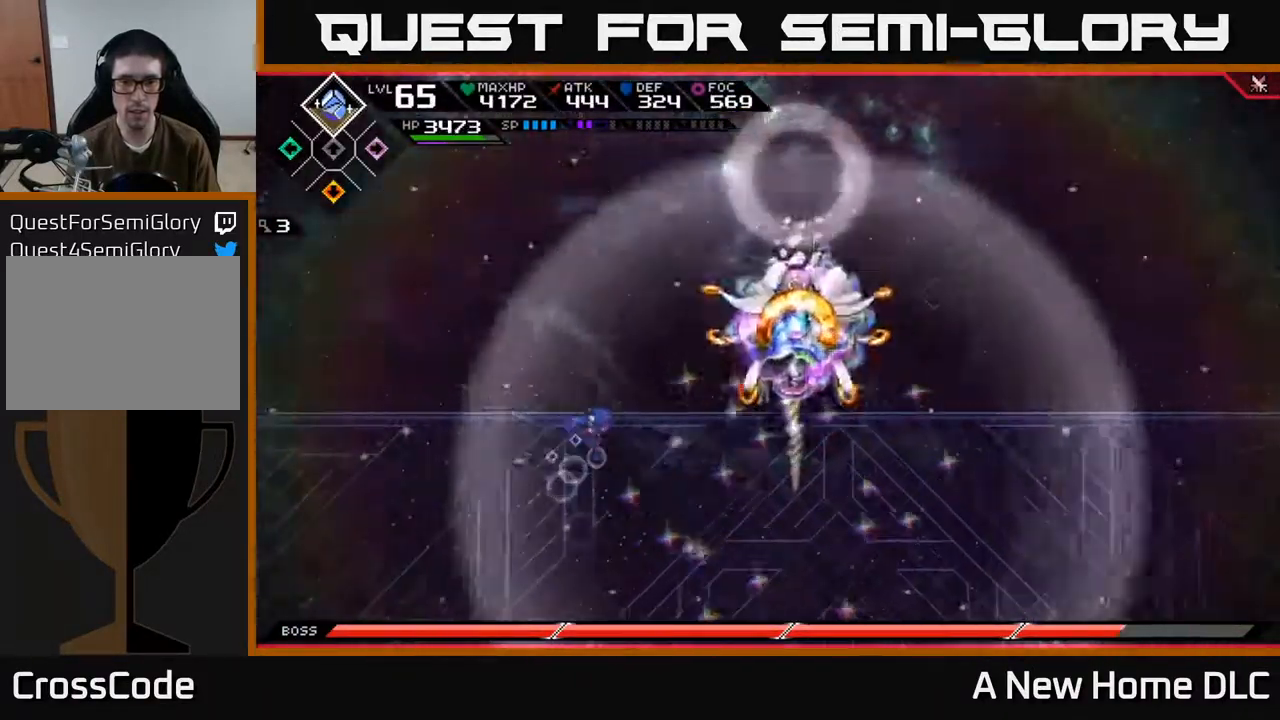
{"buttons": ["X"], "left_stick": "right", "right_stick": "center", "events": [[100, "DPAD_UP", "down"], [184, "DPAD_UP", "up"], [284, "L1", "down"], [400, "L1", "up"], [434, "X", "down"]]}
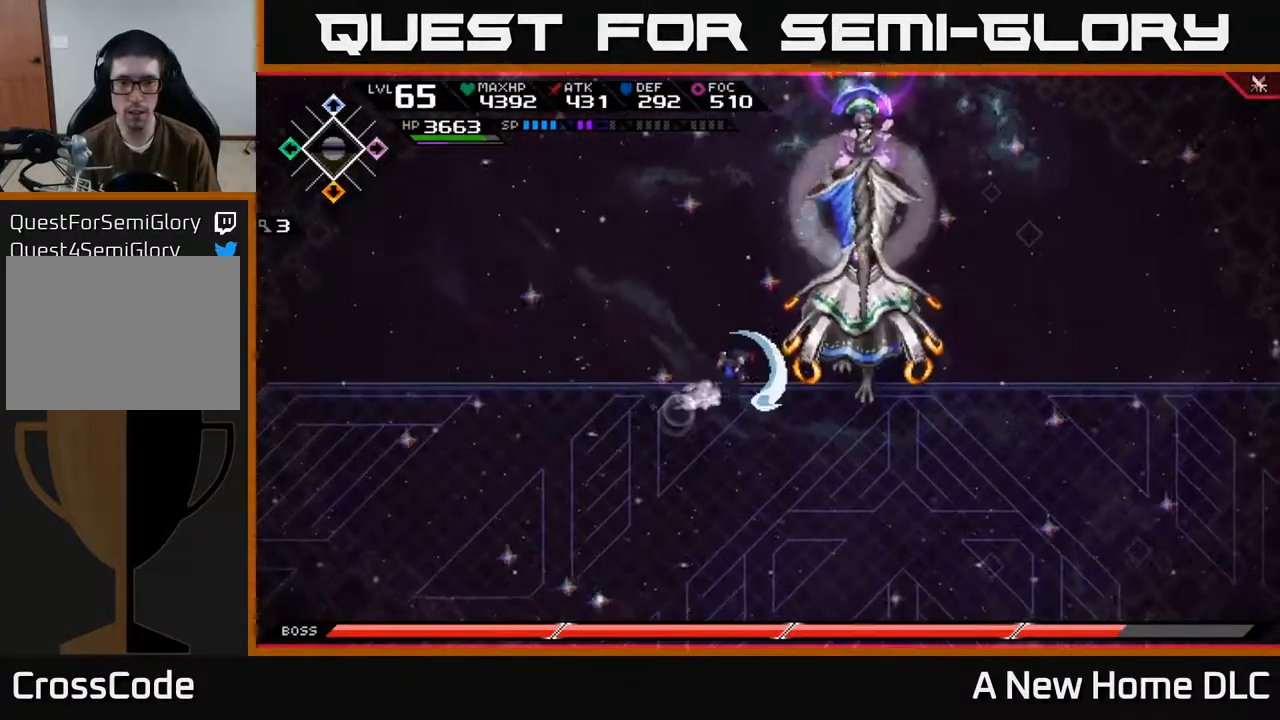
{"buttons": [], "left_stick": "right", "right_stick": "center", "events": [[34, "X", "up"], [50, "L1", "down"], [167, "L1", "up"], [234, "X", "down"], [350, "X", "up"], [417, "X", "down"], [500, "X", "up"]]}
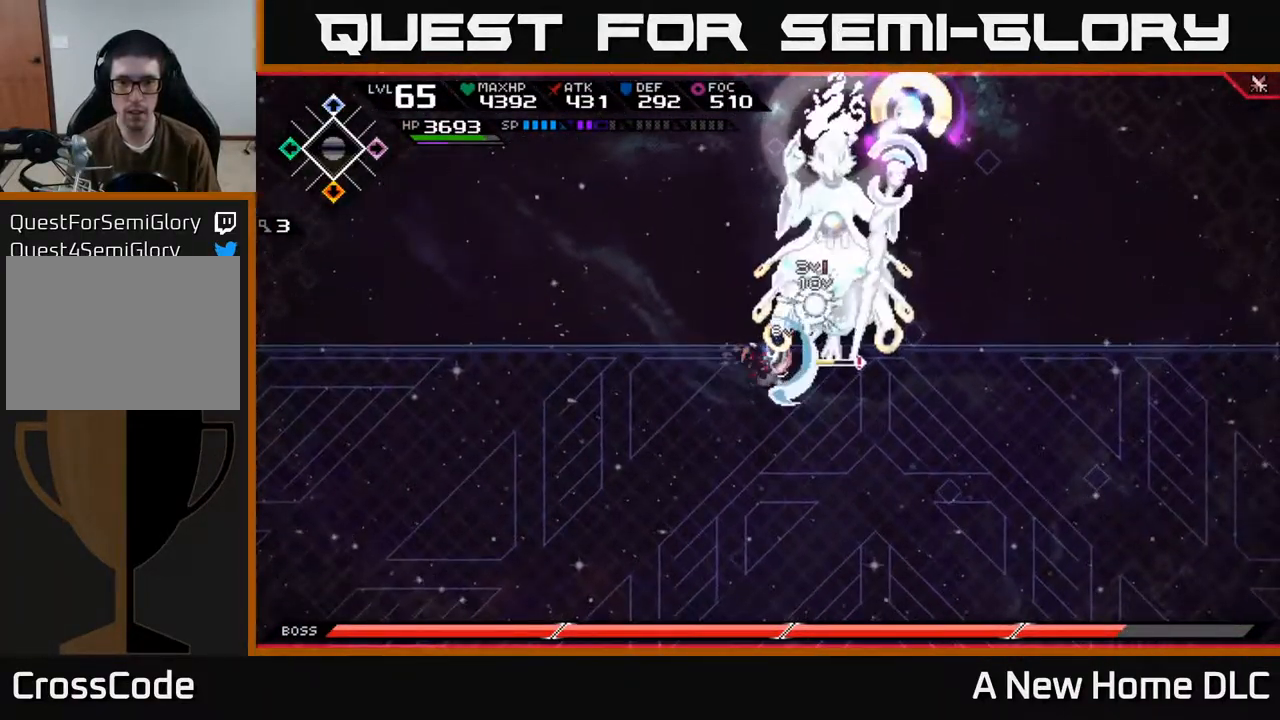
{"buttons": [], "left_stick": "up-right", "right_stick": "center", "events": [[67, "X", "down"], [150, "X", "up"], [200, "left_stick", "up-right"], [234, "X", "down"], [317, "X", "up"], [400, "X", "down"], [484, "X", "up"]]}
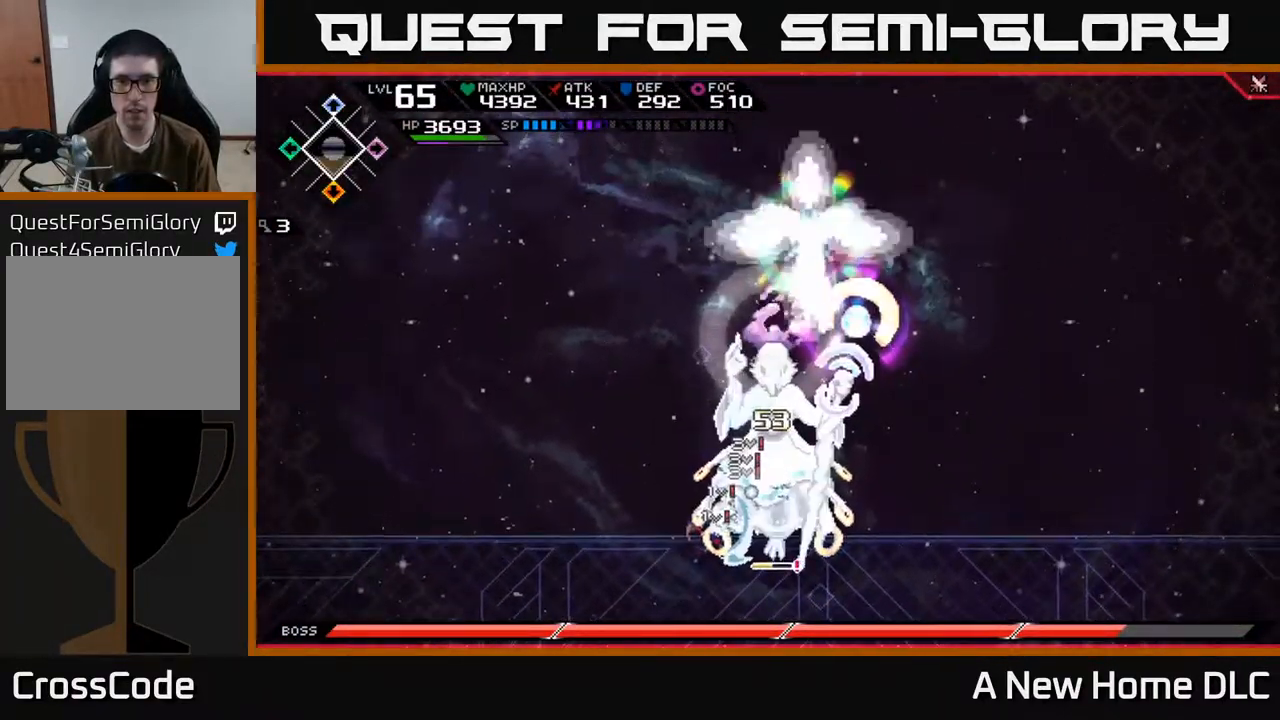
{"buttons": ["X", "L1"], "left_stick": "right", "right_stick": "center", "events": [[34, "left_stick", "right"], [67, "X", "down"], [167, "X", "up"], [250, "X", "down"], [350, "X", "up"], [384, "L1", "down"], [434, "X", "down"]]}
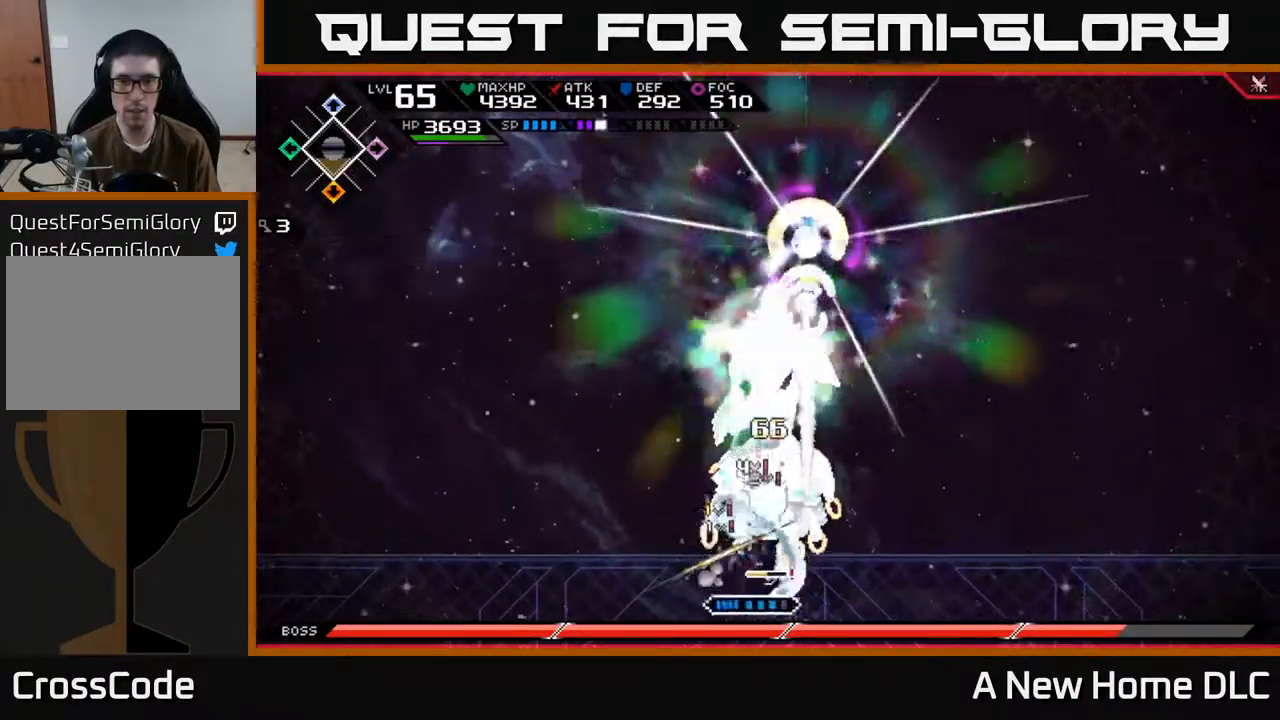
{"buttons": ["X"], "left_stick": "up", "right_stick": "center", "events": [[17, "L1", "up"], [34, "X", "up"], [67, "left_stick", "up-right"], [100, "X", "down"], [268, "left_stick", "center"], [368, "X", "up"], [434, "left_stick", "up"], [468, "X", "down"]]}
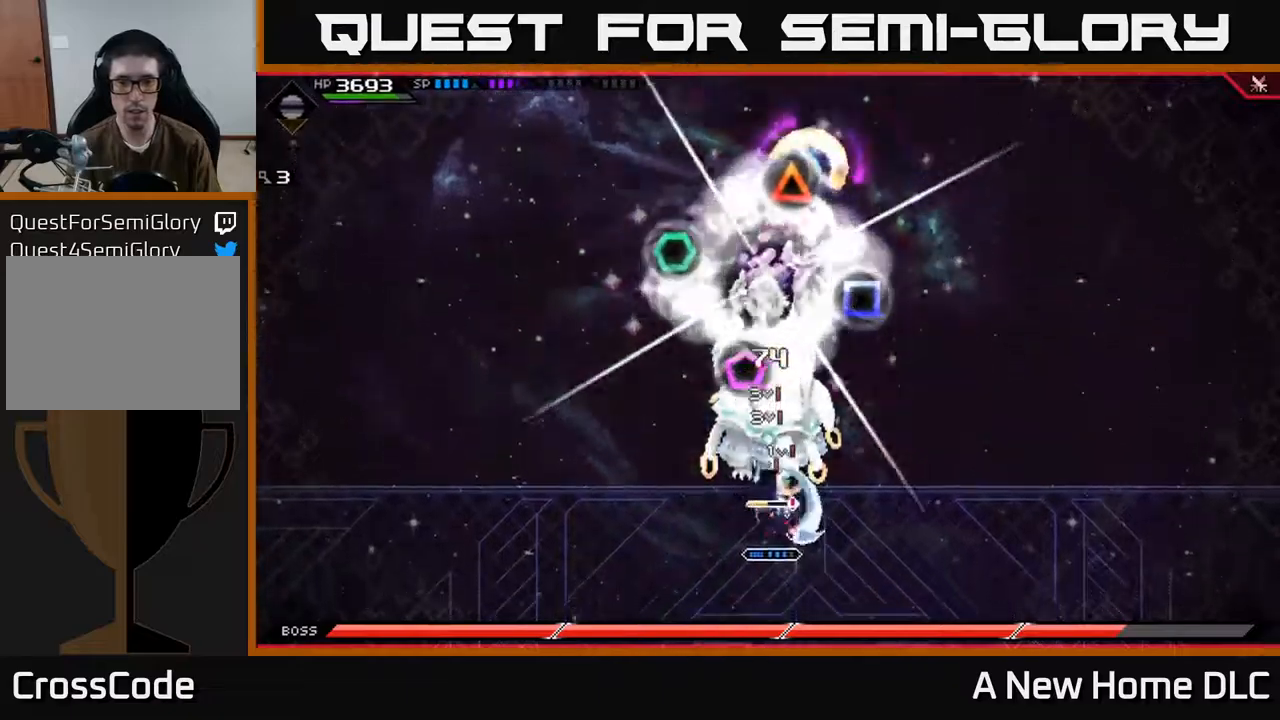
{"buttons": ["X"], "left_stick": "up", "right_stick": "center", "events": [[200, "left_stick", "center"], [234, "X", "up"], [317, "X", "down"], [450, "left_stick", "up"]]}
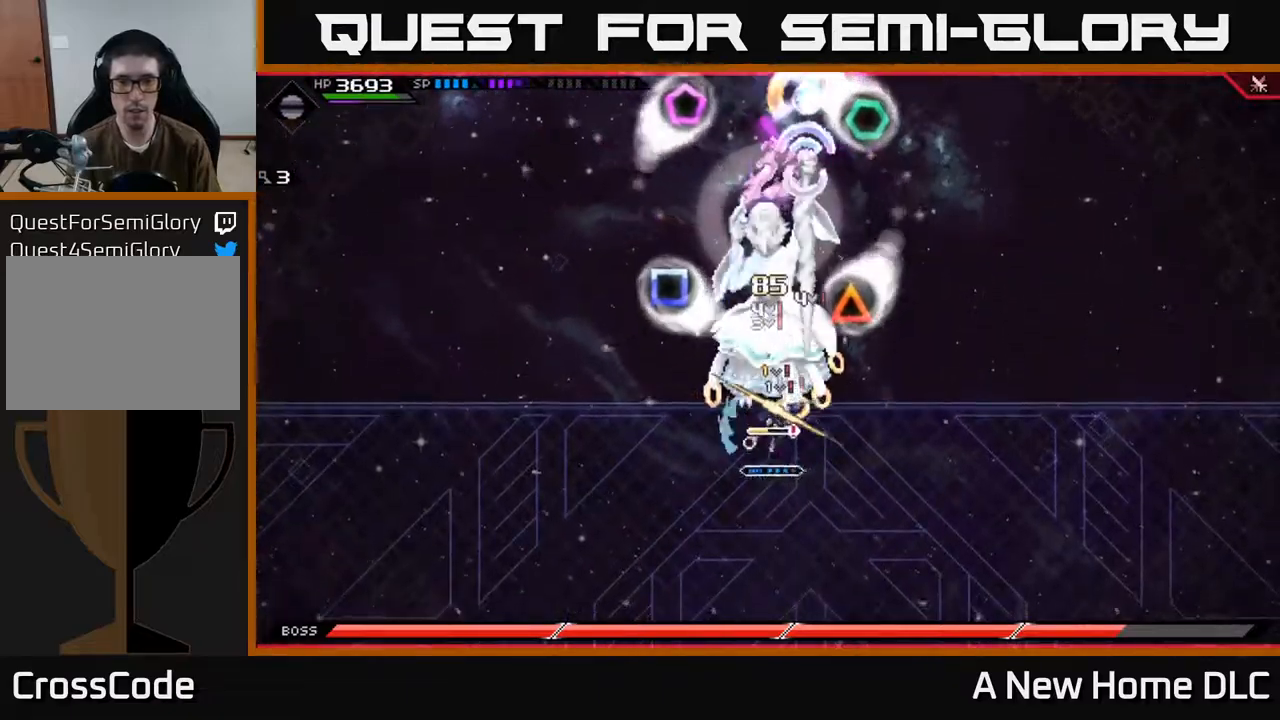
{"buttons": [], "left_stick": "up-right", "right_stick": "center", "events": [[100, "X", "up"], [134, "L1", "down"], [167, "X", "down"], [250, "L1", "up"], [367, "left_stick", "up-right"], [434, "X", "up"]]}
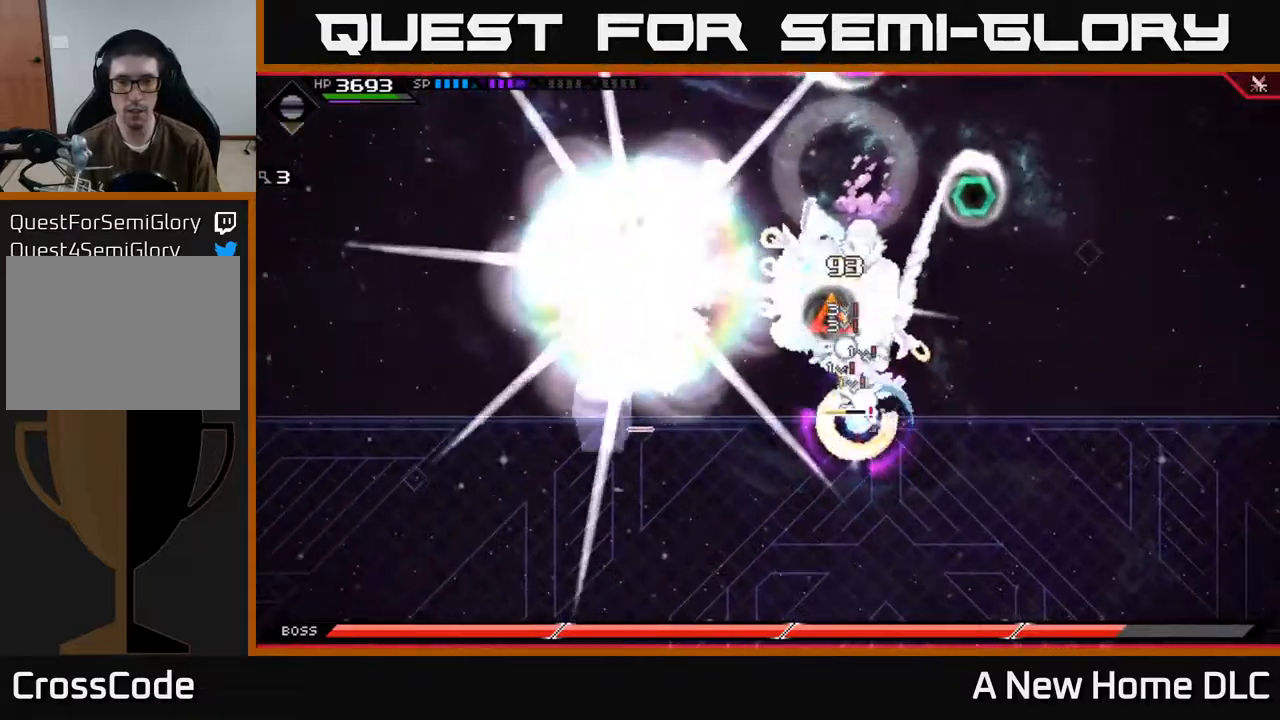
{"buttons": [], "left_stick": "up", "right_stick": "center", "events": [[17, "X", "down"], [117, "X", "up"], [117, "left_stick", "up-left"], [184, "X", "down"], [234, "left_stick", "up"], [284, "X", "up"], [334, "L1", "down"], [350, "X", "down"], [467, "X", "up"], [500, "L1", "up"]]}
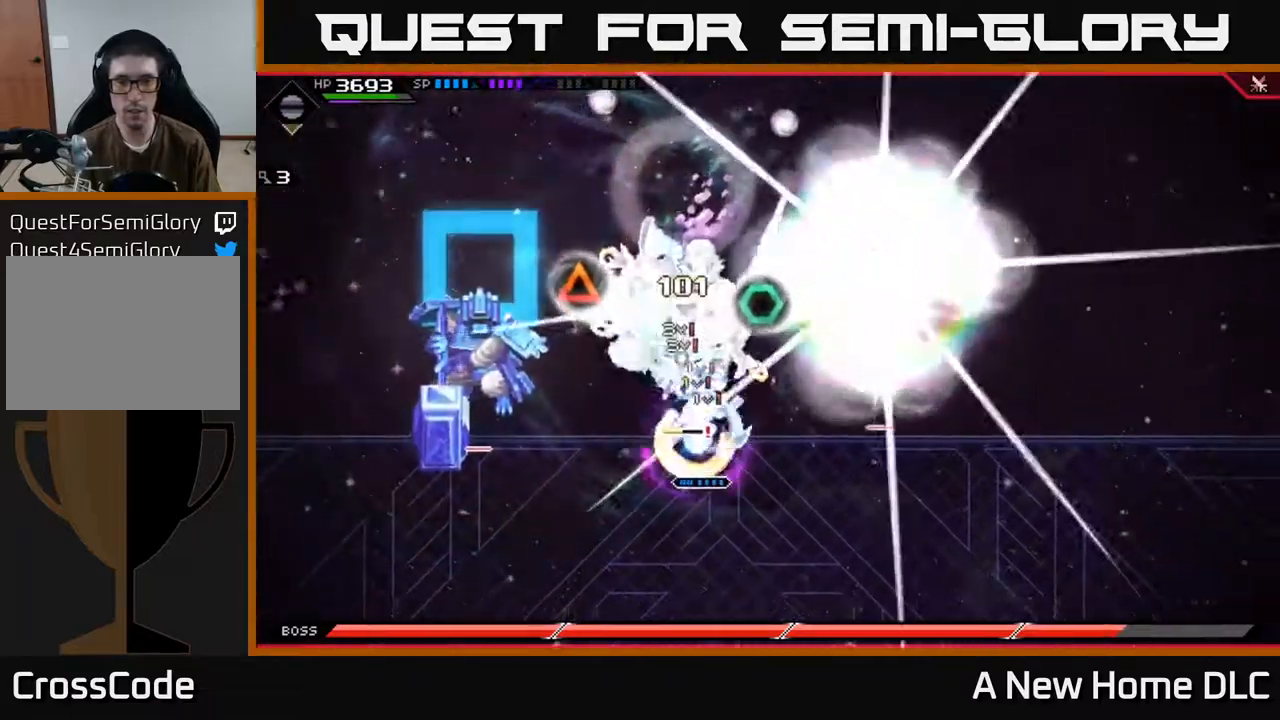
{"buttons": ["X"], "left_stick": "up", "right_stick": "center", "events": [[34, "left_stick", "up-right"], [50, "X", "down"], [134, "X", "up"], [234, "X", "down"], [267, "left_stick", "up-left"], [317, "X", "up"], [417, "X", "down"], [434, "left_stick", "up"]]}
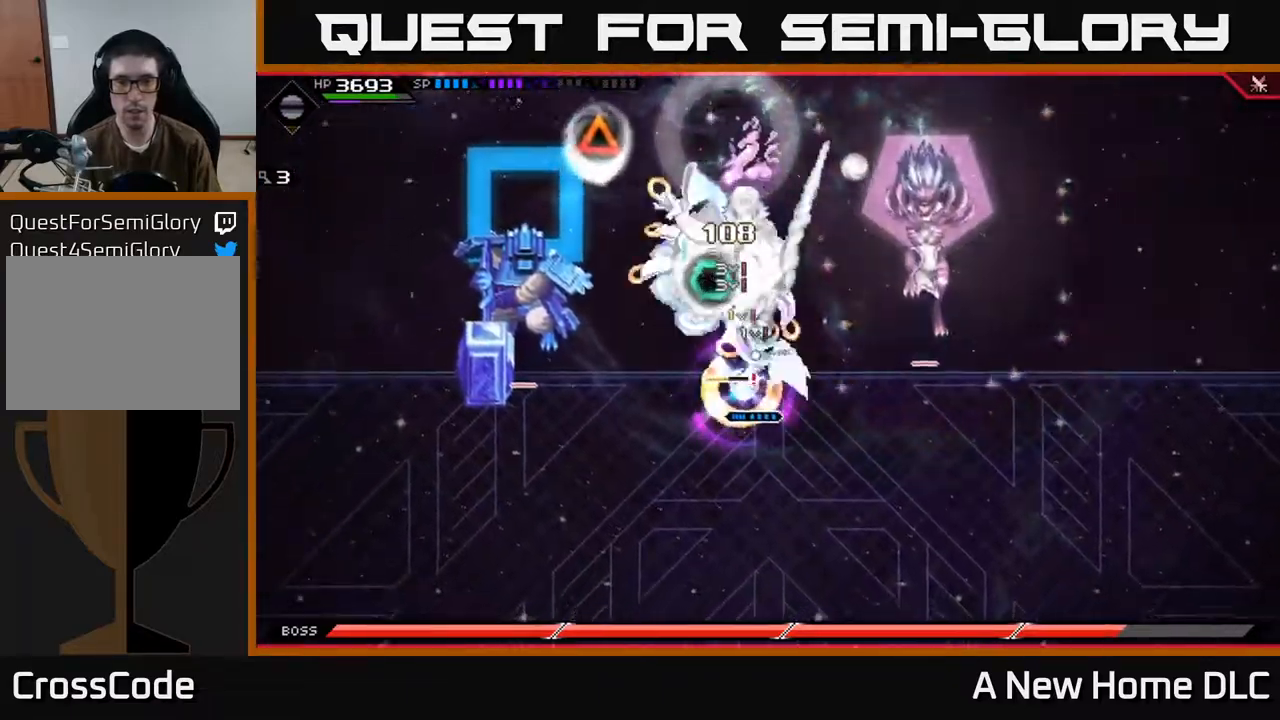
{"buttons": ["X"], "left_stick": "center", "right_stick": "center", "events": [[17, "X", "up"], [100, "L1", "down"], [100, "X", "down"], [184, "X", "up"], [217, "L1", "up"], [284, "X", "down"], [300, "left_stick", "up-left"], [500, "left_stick", "center"]]}
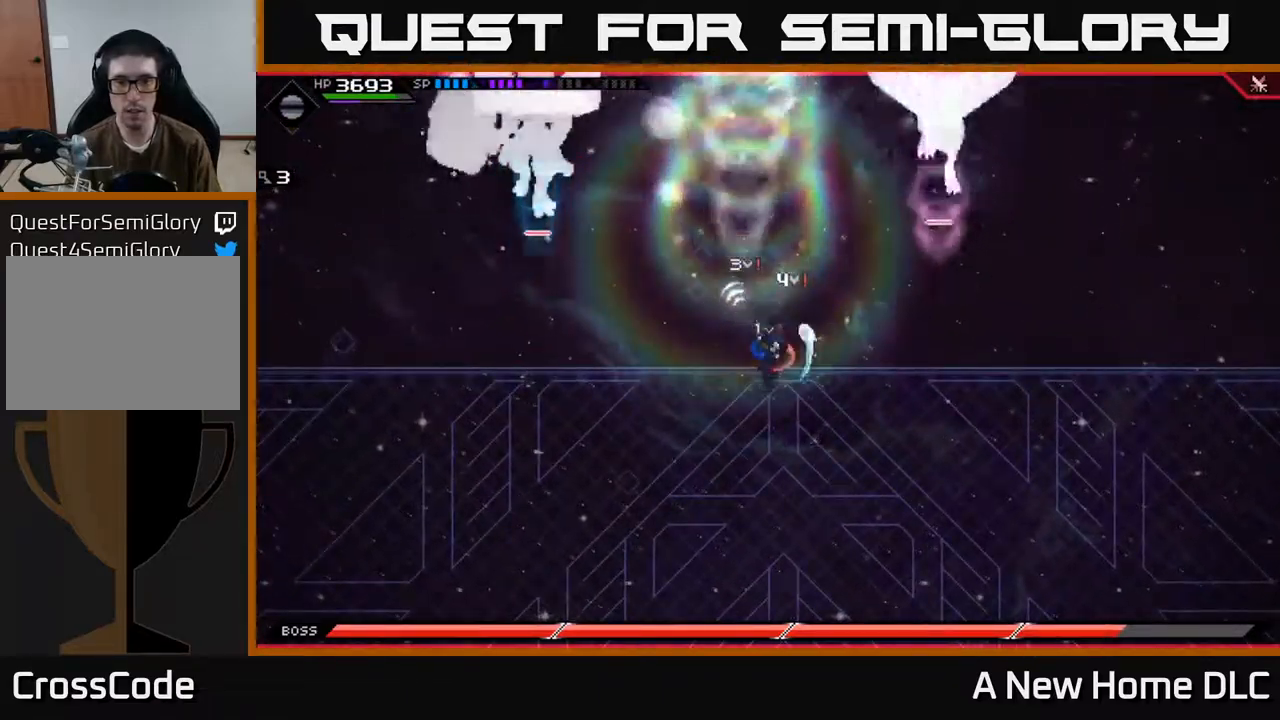
{"buttons": [], "left_stick": "down", "right_stick": "center", "events": [[50, "X", "up"], [117, "left_stick", "down"], [267, "L1", "down"], [350, "L1", "up"]]}